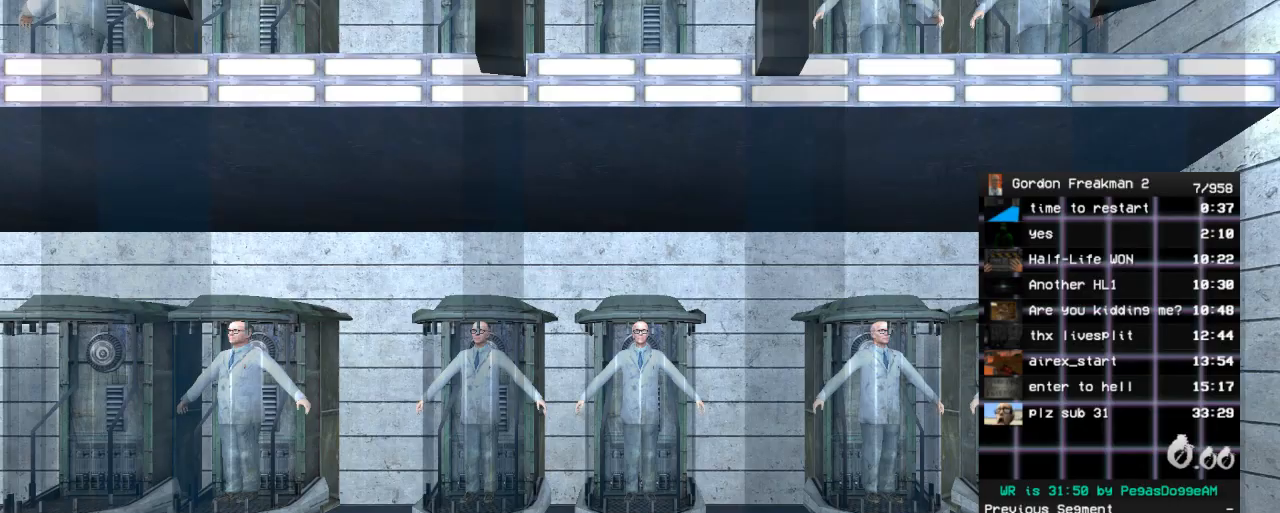
Gameplay with keyboard and mouse; each line is a JSON object with the keys and mouse buttons held at the frame after it. "events" lists presses ("down") and releases ("up") of "1", "2", "3", "4", "5", "a", "alt", "c", "ctrl", "d", "e", "f", "q", "r", "s", "shift", "space", "tab", "v", "w", "x", "z", "mouse_left", "mouse_middle", "mouse_right", "mouse_wheel_up" and "mouse_wheel_down" between this image and that frame as [ms after this image, input, new state], when the widget could be followed in between. "mouse_left", "mouse_middle", "mouse_right", "mouse_wheel_up", "mouse_wheel_down" = the "left", "middle", "right", "wheel_up", "wheel_down" buttons of the "mouse" list. No other keys are recorded. Mouse movement is not recorded.
{"keys": [], "mouse": [], "events": []}
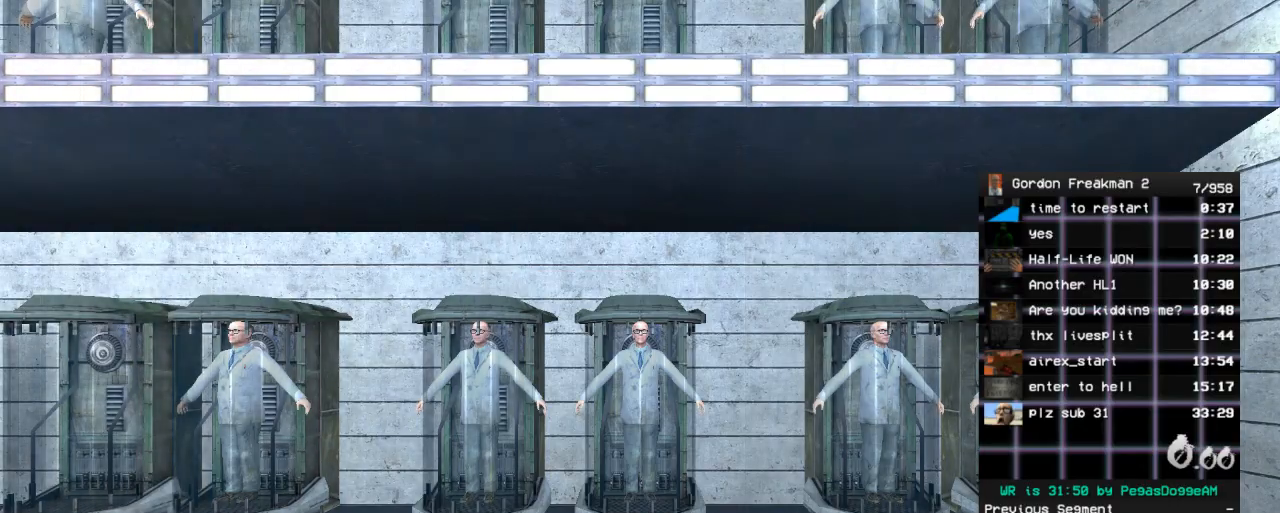
{"keys": [], "mouse": [], "events": [[150, "alt", "down"], [200, "tab", "down"], [383, "tab", "up"], [433, "alt", "up"]]}
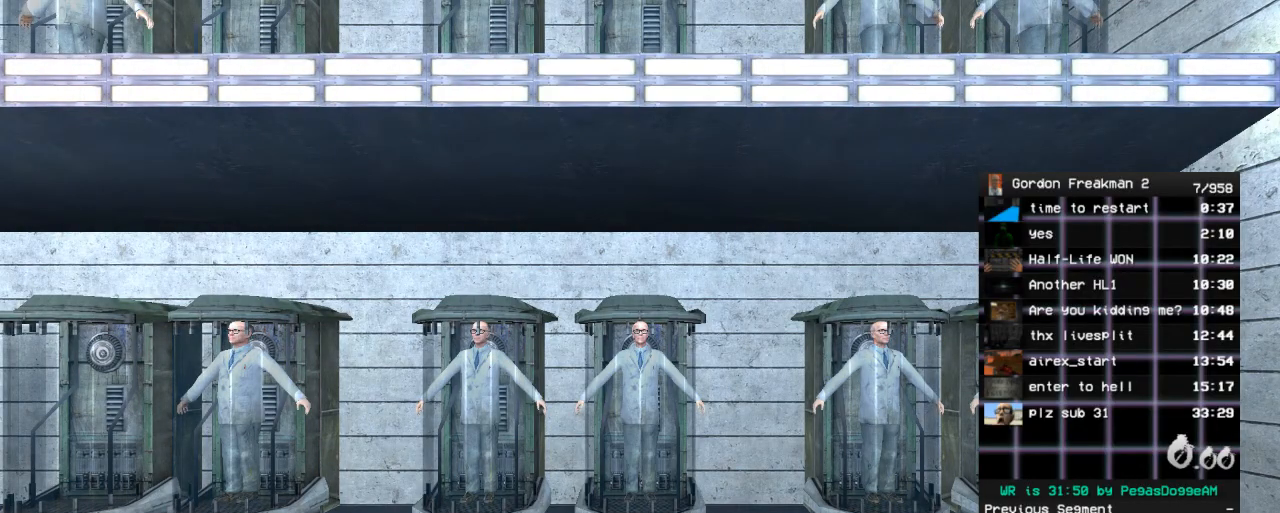
{"keys": [], "mouse": [], "events": []}
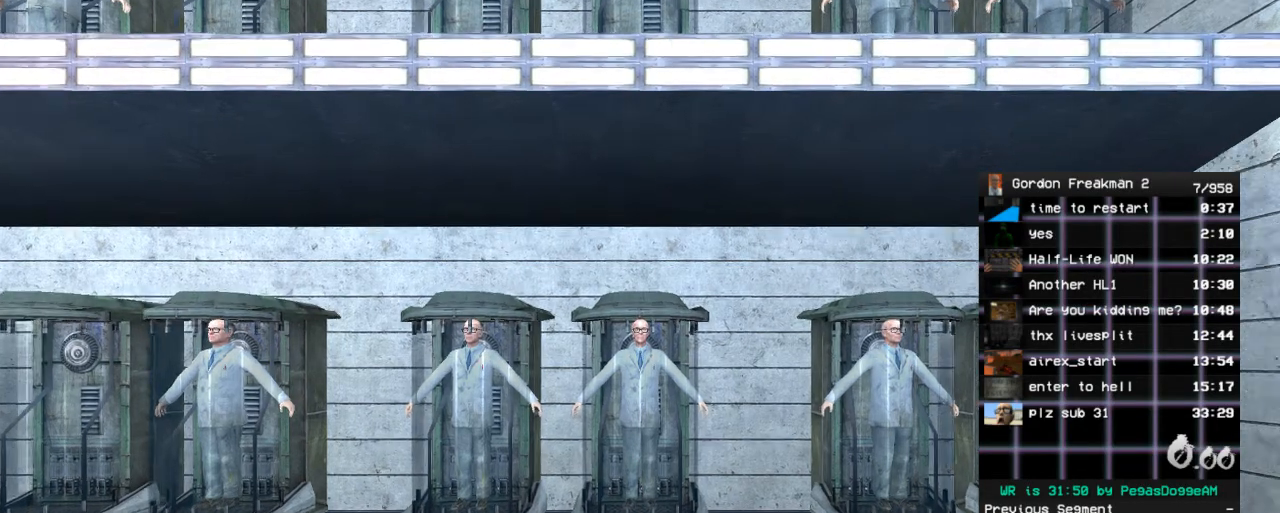
{"keys": [], "mouse": [], "events": [[283, "alt", "down"], [283, "tab", "down"], [367, "alt", "up"], [367, "tab", "up"]]}
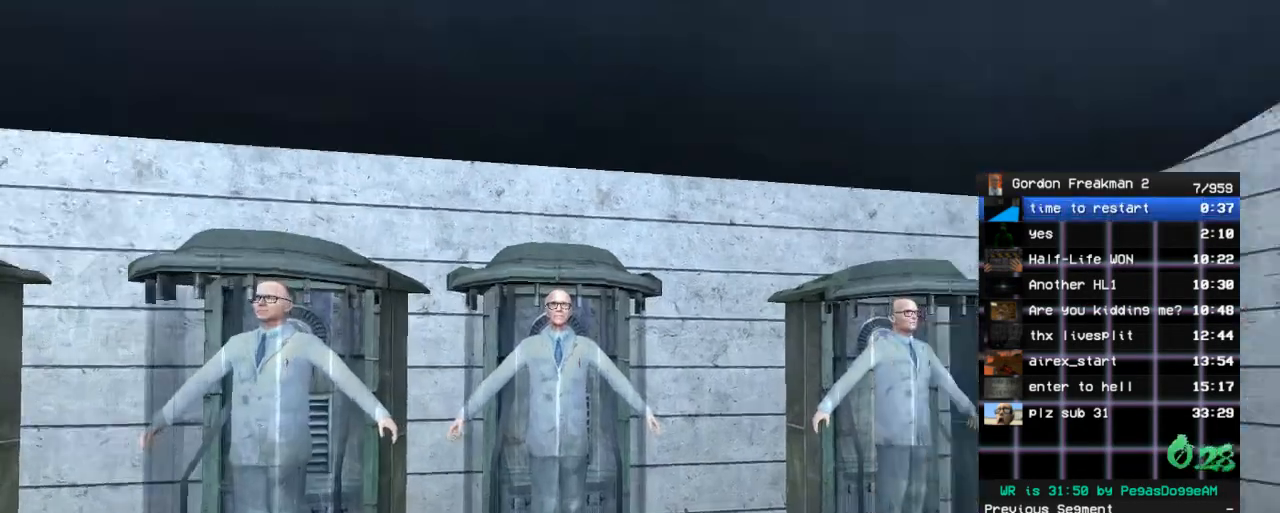
{"keys": ["a"], "mouse": [], "events": [[67, "a", "down"], [150, "w", "down"], [200, "space", "down"], [333, "space", "up"], [333, "w", "up"]]}
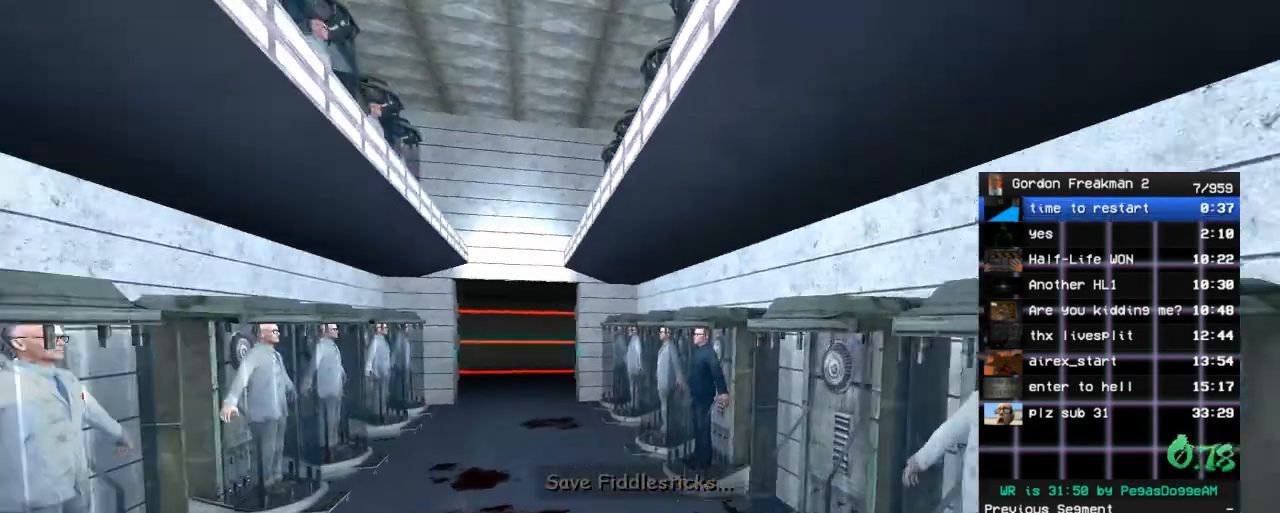
{"keys": ["w"], "mouse": [], "events": [[83, "w", "down"], [217, "a", "up"], [267, "space", "down"], [350, "space", "up"]]}
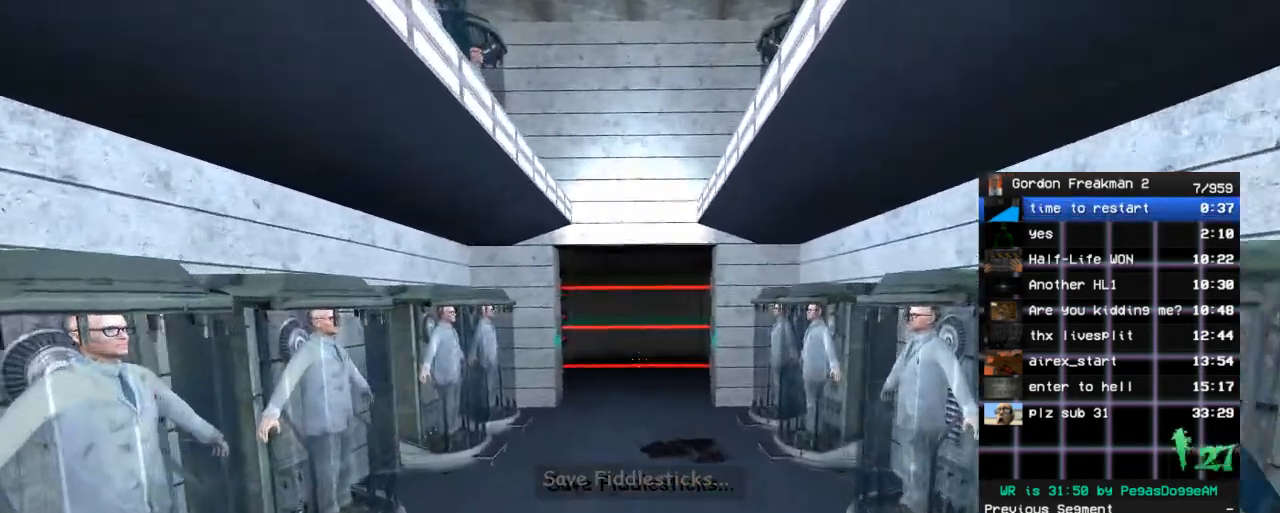
{"keys": ["w"], "mouse": [], "events": [[333, "space", "down"], [417, "space", "up"]]}
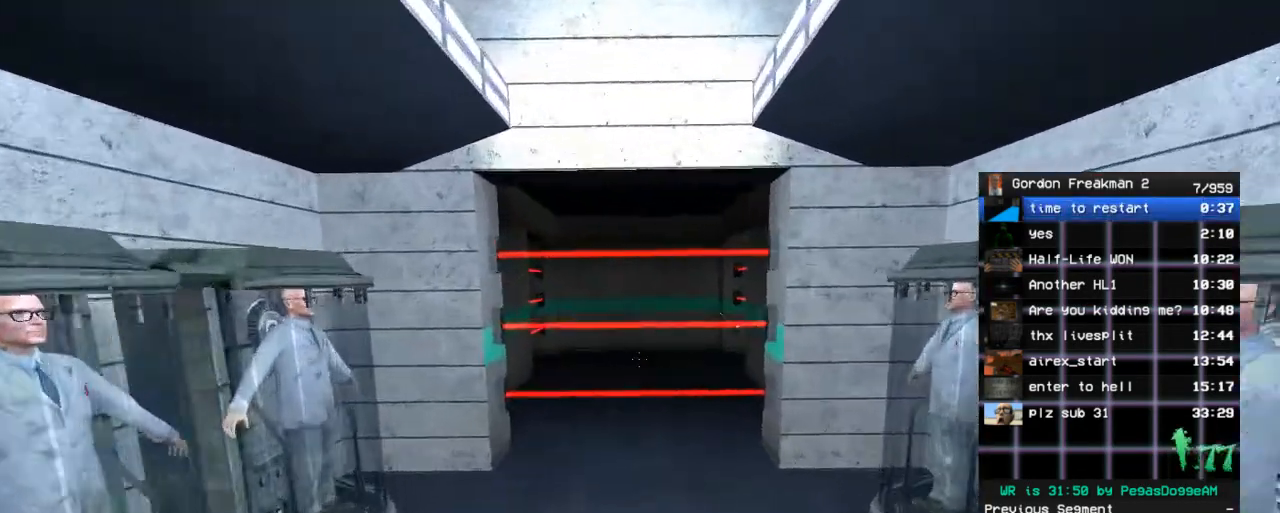
{"keys": ["d"], "mouse": [], "events": [[350, "space", "down"], [433, "d", "down"], [483, "space", "up"], [483, "w", "up"]]}
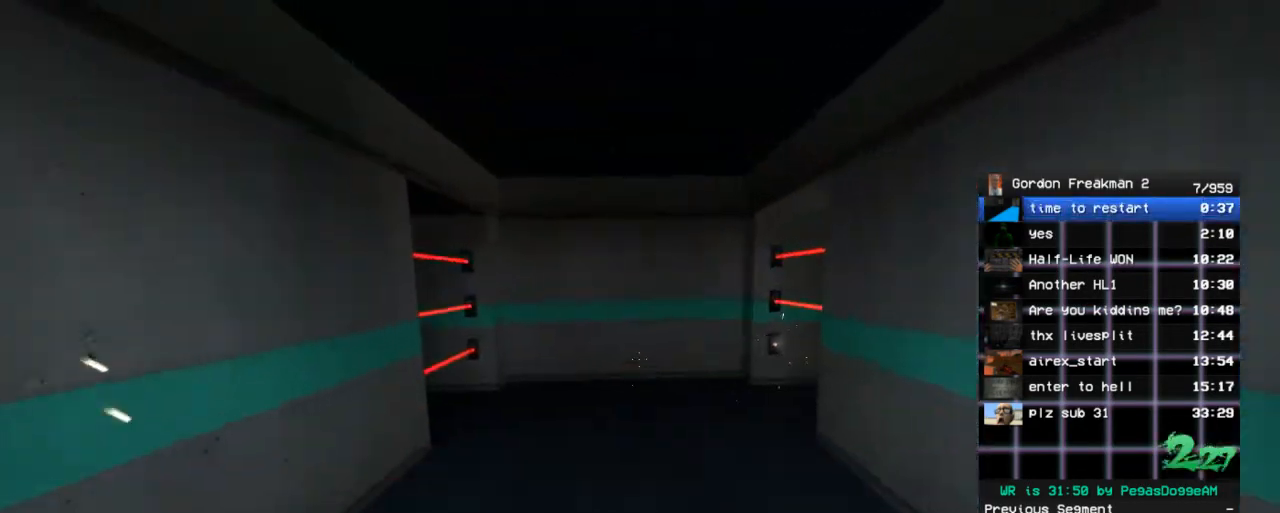
{"keys": ["d", "space"], "mouse": [], "events": [[350, "space", "down"]]}
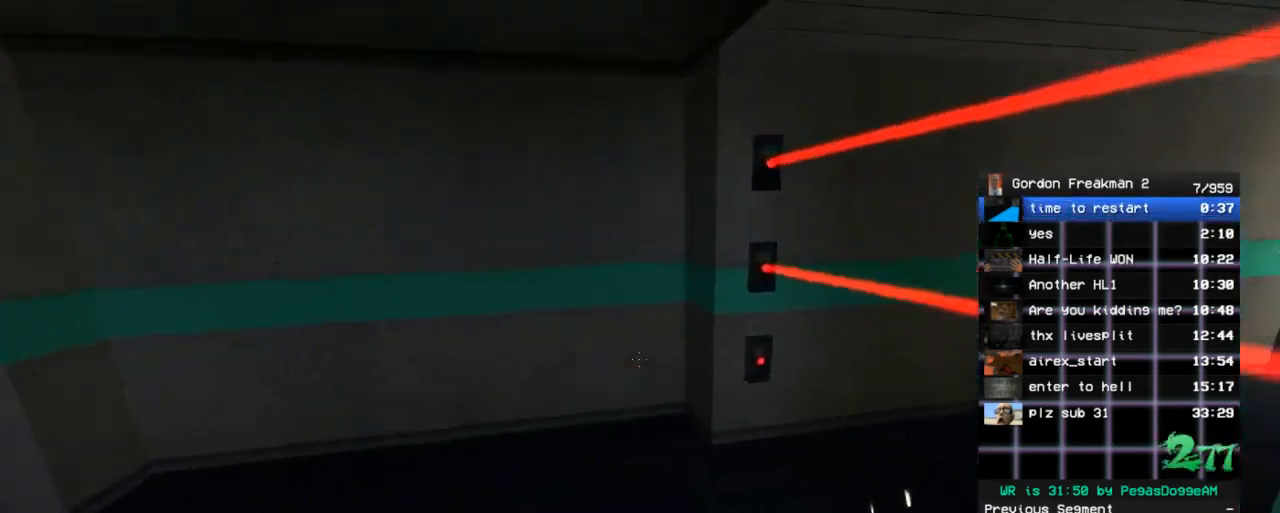
{"keys": ["space", "w"], "mouse": [], "events": [[50, "space", "up"], [333, "w", "down"], [417, "space", "down"], [467, "d", "up"]]}
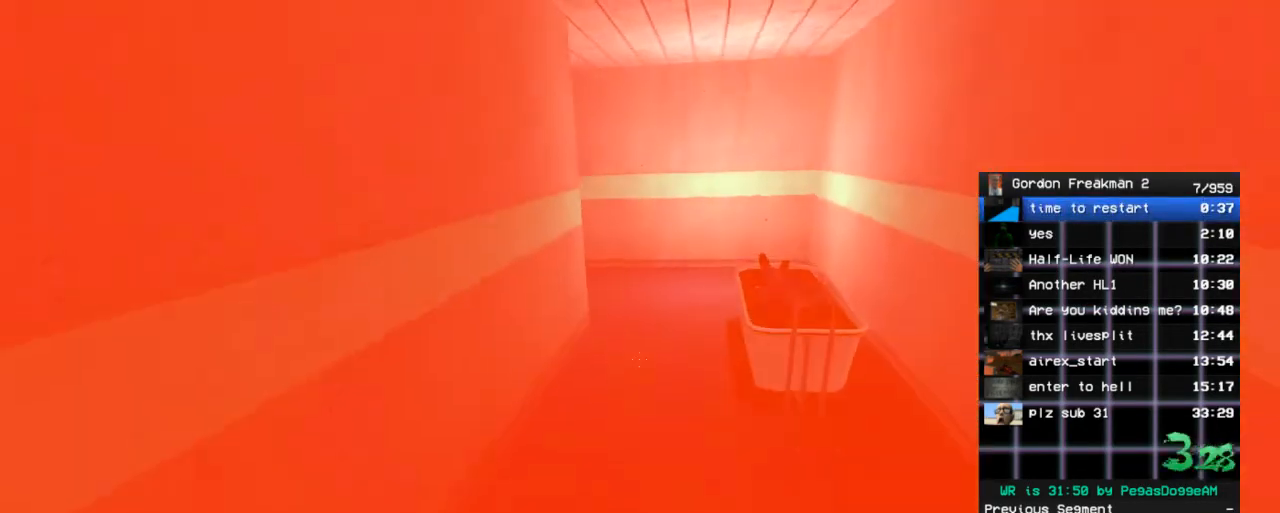
{"keys": ["space", "w"], "mouse": [], "events": [[67, "space", "up"], [433, "space", "down"]]}
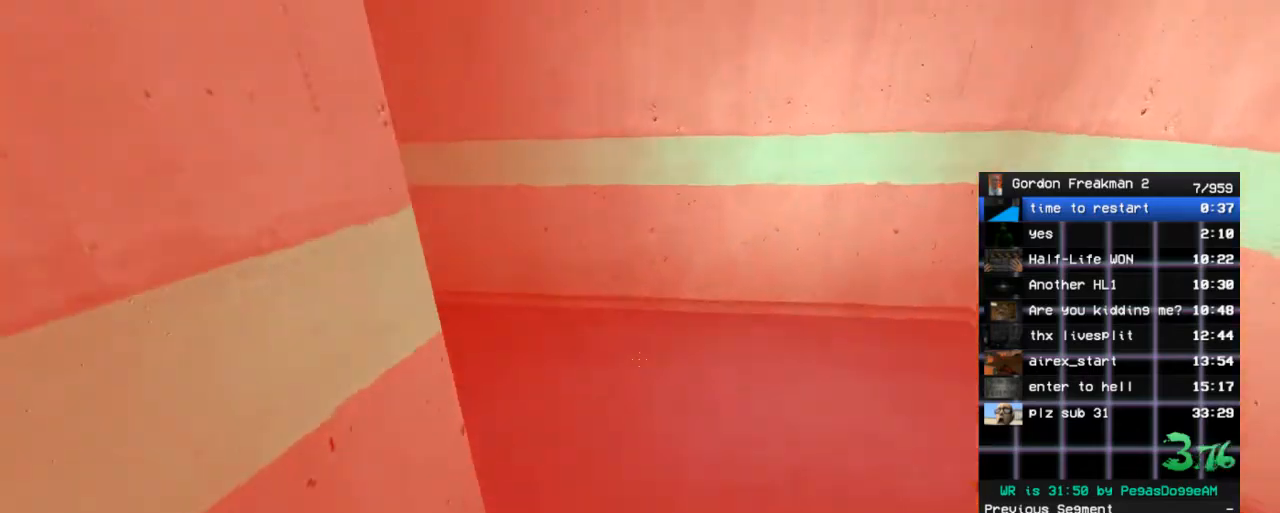
{"keys": ["a", "space", "w"], "mouse": [], "events": [[33, "a", "down"], [33, "w", "up"], [117, "space", "up"], [450, "space", "down"], [450, "w", "down"]]}
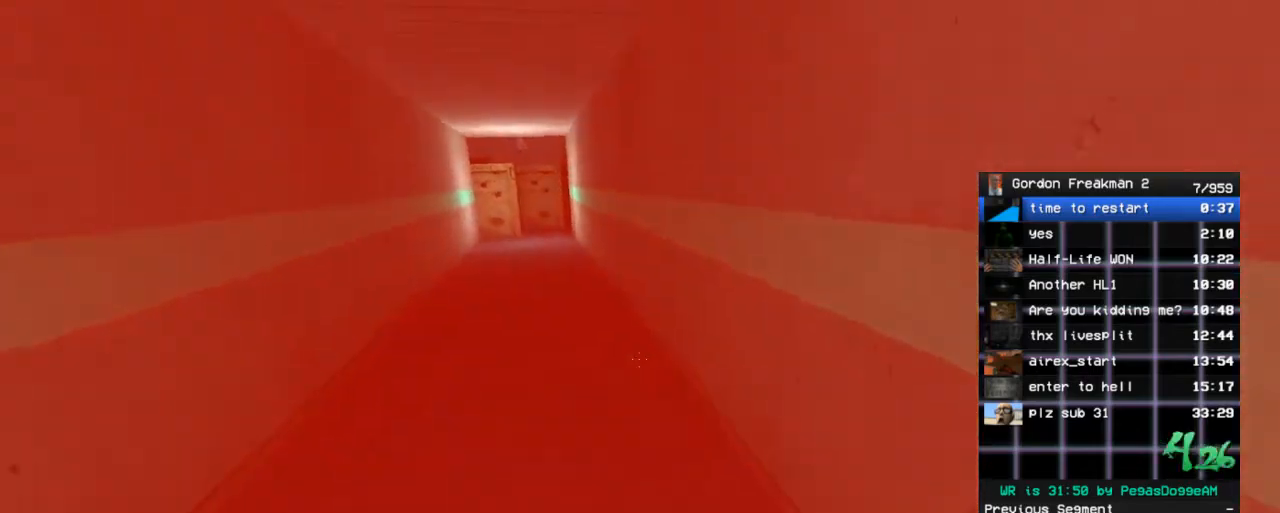
{"keys": ["w"], "mouse": [], "events": [[133, "w", "up"], [183, "space", "up"], [417, "w", "down"], [467, "a", "up"]]}
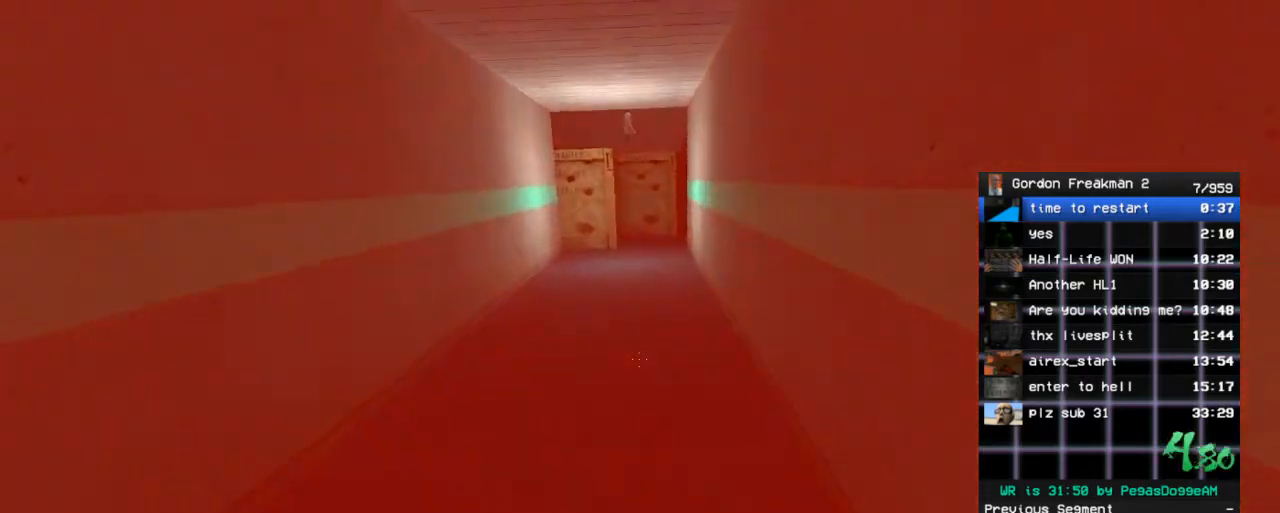
{"keys": ["w"], "mouse": [], "events": [[17, "space", "down"], [150, "space", "up"]]}
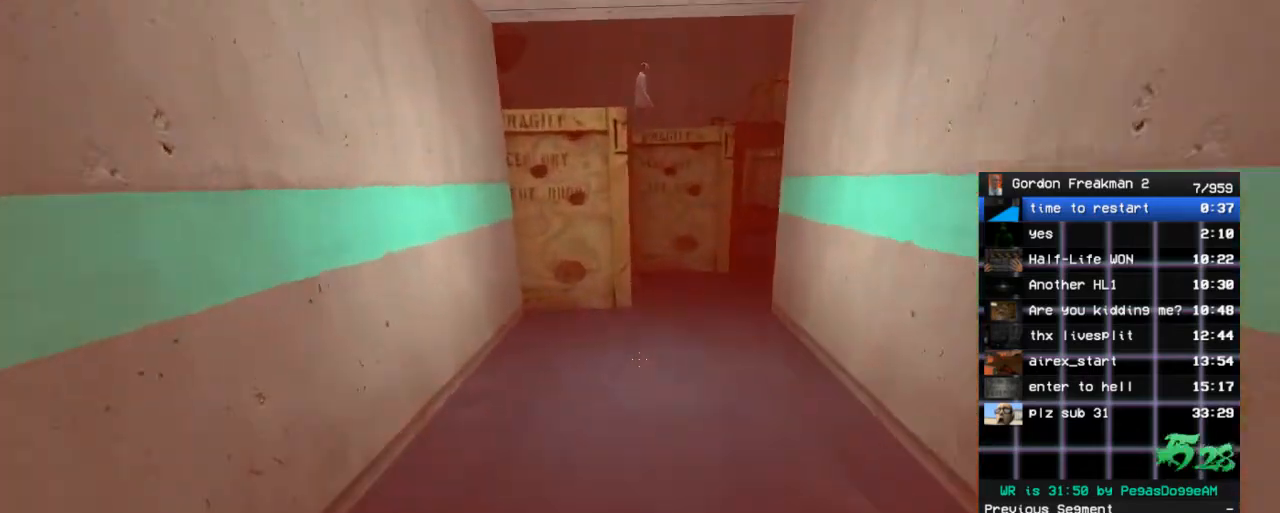
{"keys": ["d"], "mouse": [], "events": [[33, "space", "down"], [83, "w", "up"], [117, "d", "down"], [167, "space", "up"]]}
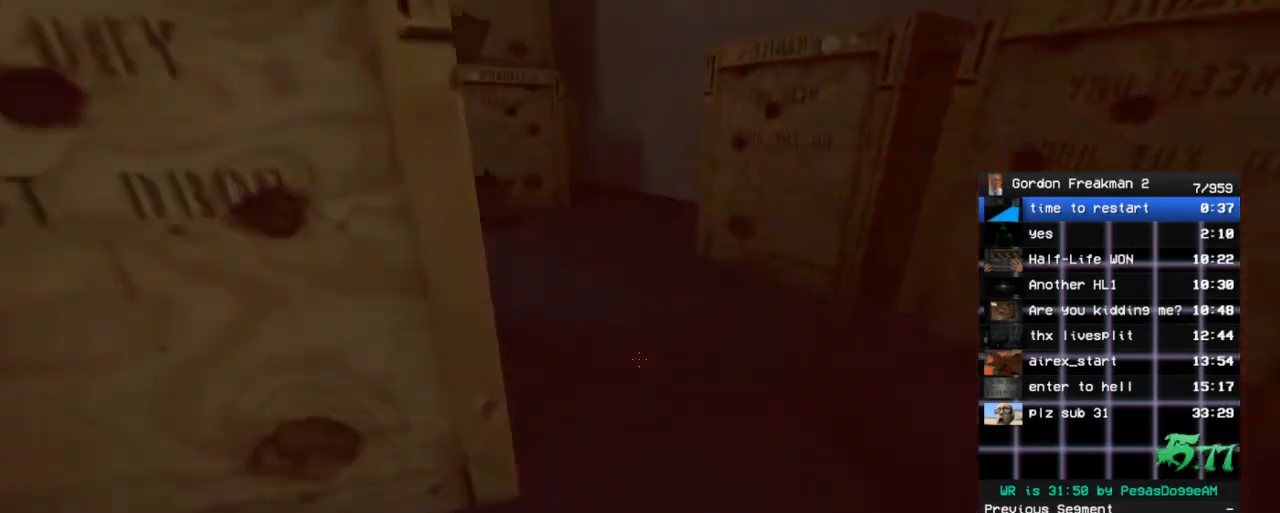
{"keys": ["a"], "mouse": [], "events": [[50, "space", "down"], [183, "a", "down"], [183, "d", "up"], [183, "space", "up"]]}
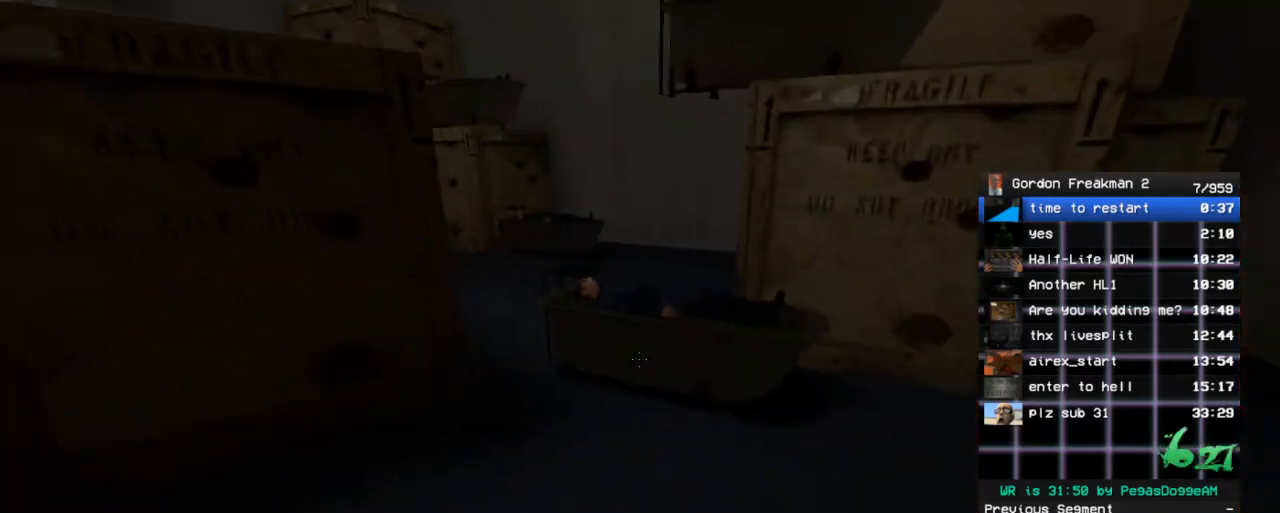
{"keys": ["a", "w"], "mouse": [], "events": [[17, "w", "down"], [100, "ctrl", "down"], [100, "space", "down"], [200, "w", "up"], [250, "space", "up"], [333, "ctrl", "up"], [333, "w", "down"]]}
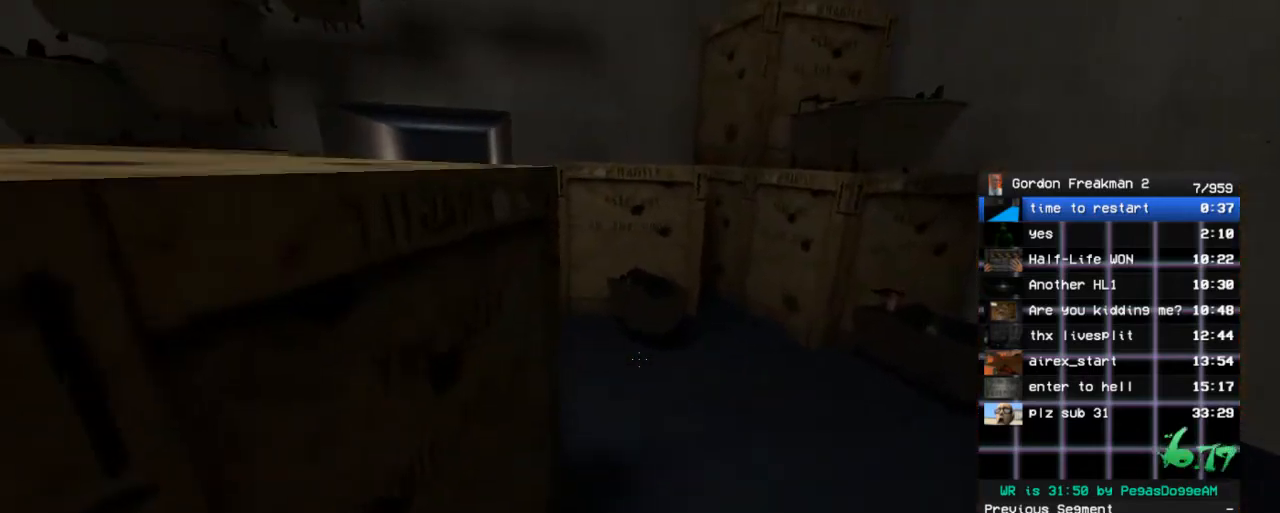
{"keys": ["a"], "mouse": [], "events": [[33, "space", "down"], [217, "space", "up"], [500, "w", "up"]]}
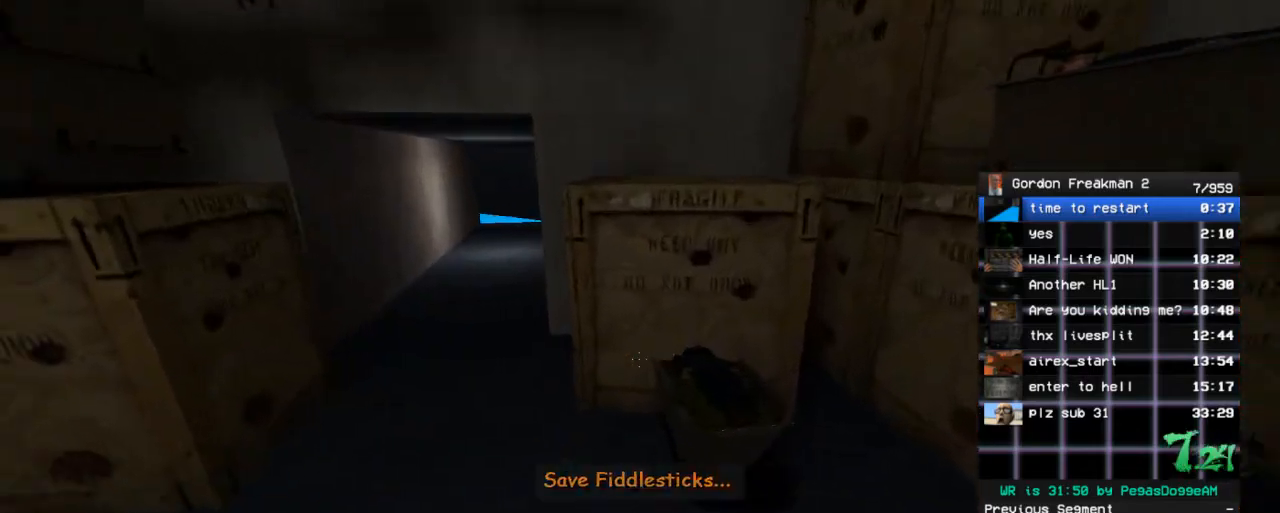
{"keys": ["w"], "mouse": [], "events": [[133, "w", "down"], [283, "a", "up"], [283, "space", "down"], [467, "space", "up"]]}
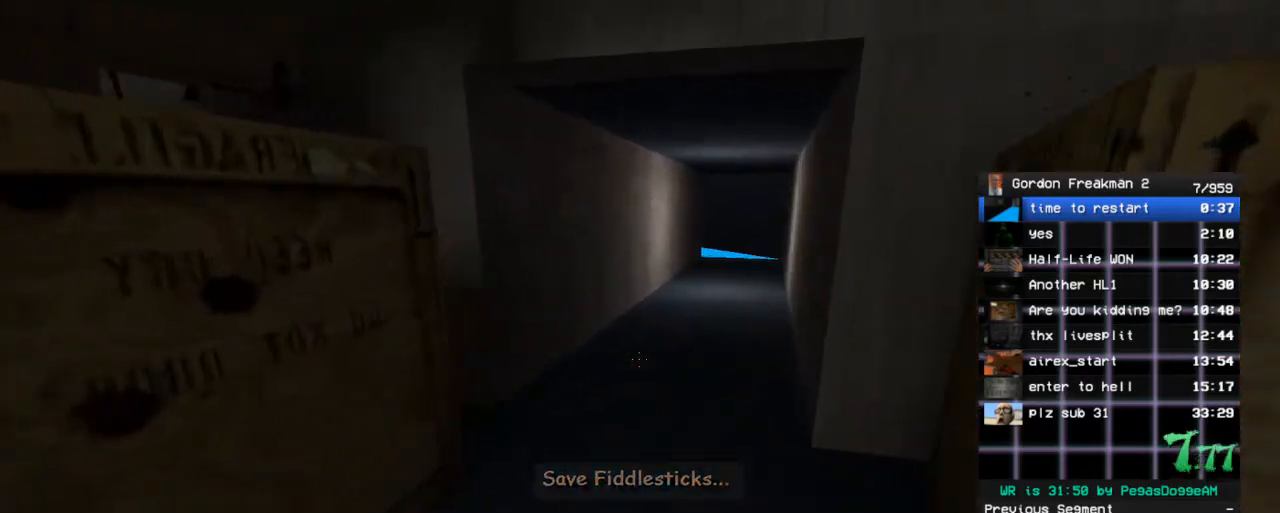
{"keys": ["d"], "mouse": [], "events": [[350, "space", "down"], [383, "d", "down"], [433, "w", "up"], [483, "space", "up"]]}
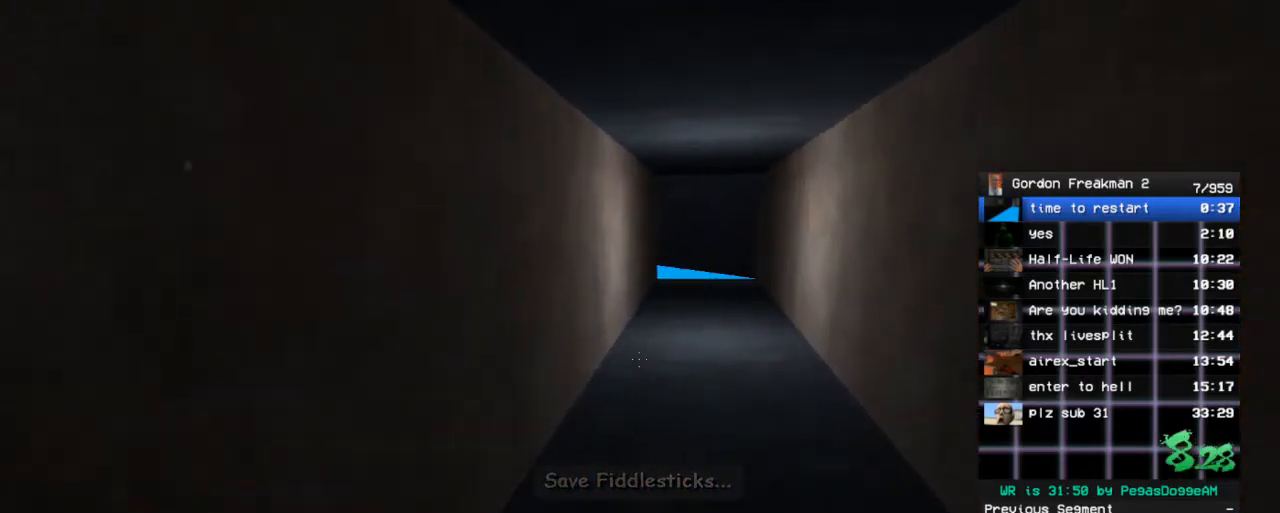
{"keys": ["a"], "mouse": [], "events": [[217, "w", "down"], [317, "d", "up"], [350, "space", "down"], [500, "a", "down"], [500, "space", "up"], [500, "w", "up"]]}
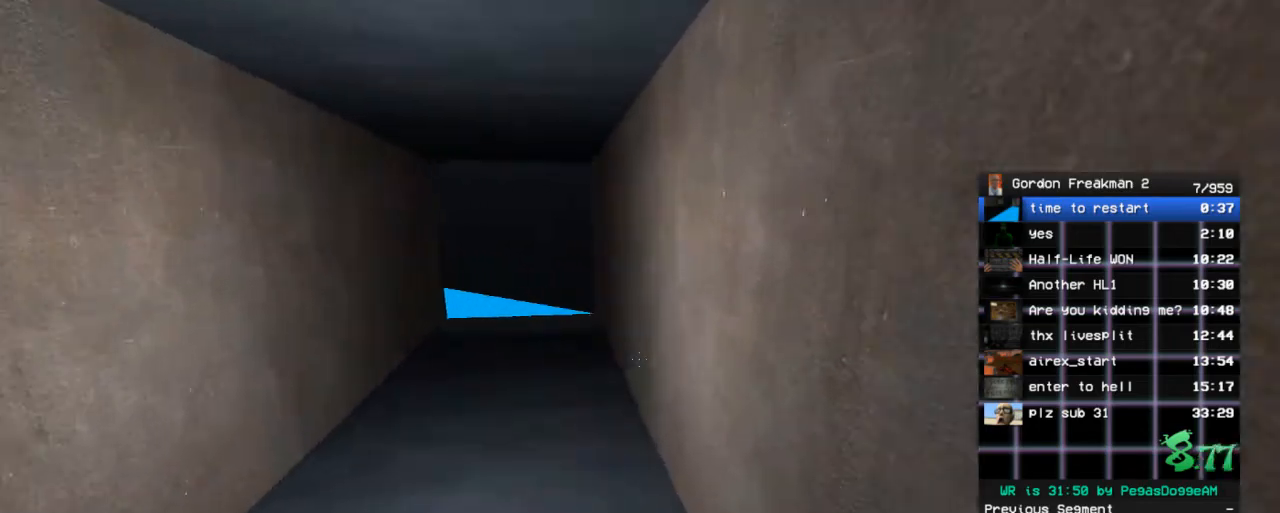
{"keys": ["a", "space", "w"], "mouse": [], "events": [[183, "w", "down"], [367, "space", "down"]]}
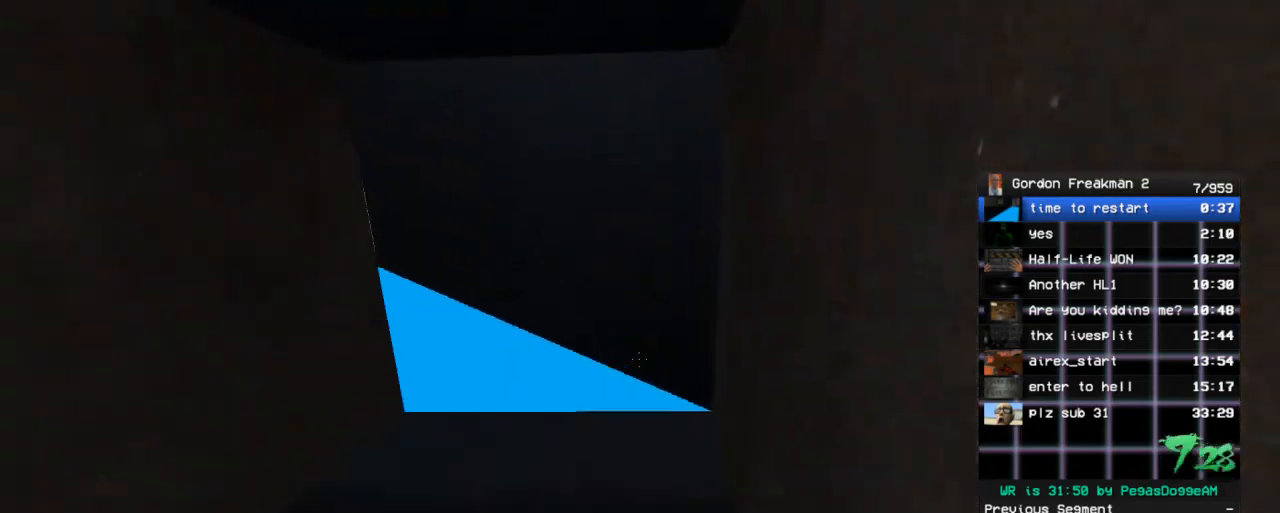
{"keys": ["a", "space", "w"], "mouse": [], "events": [[17, "space", "up"], [17, "w", "up"], [300, "w", "down"], [383, "space", "down"]]}
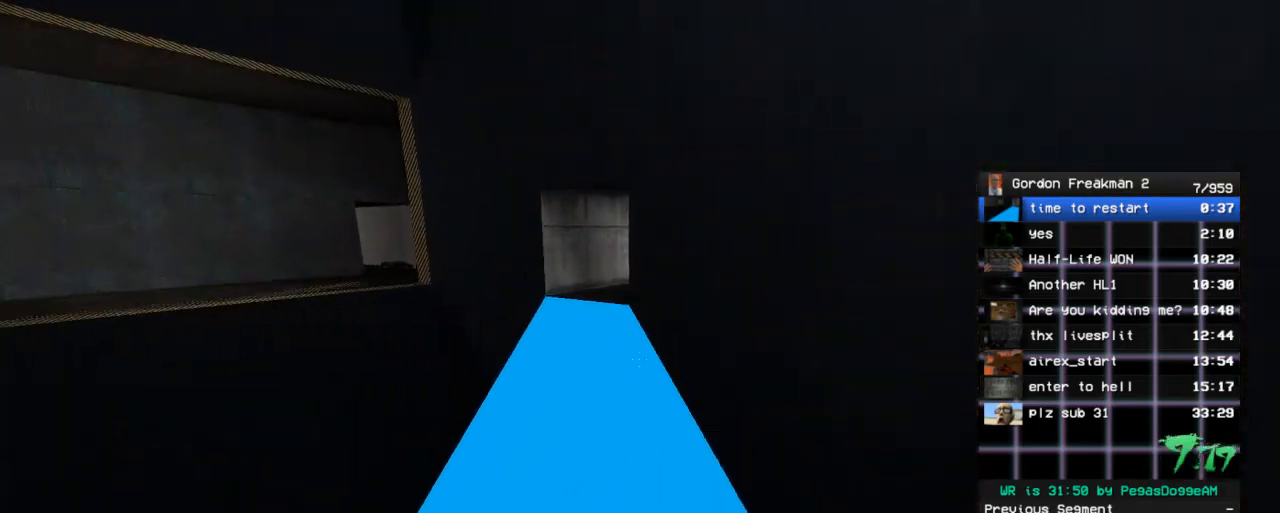
{"keys": ["a", "space", "w"], "mouse": [], "events": [[33, "space", "up"], [83, "w", "up"], [267, "w", "down"], [400, "space", "down"]]}
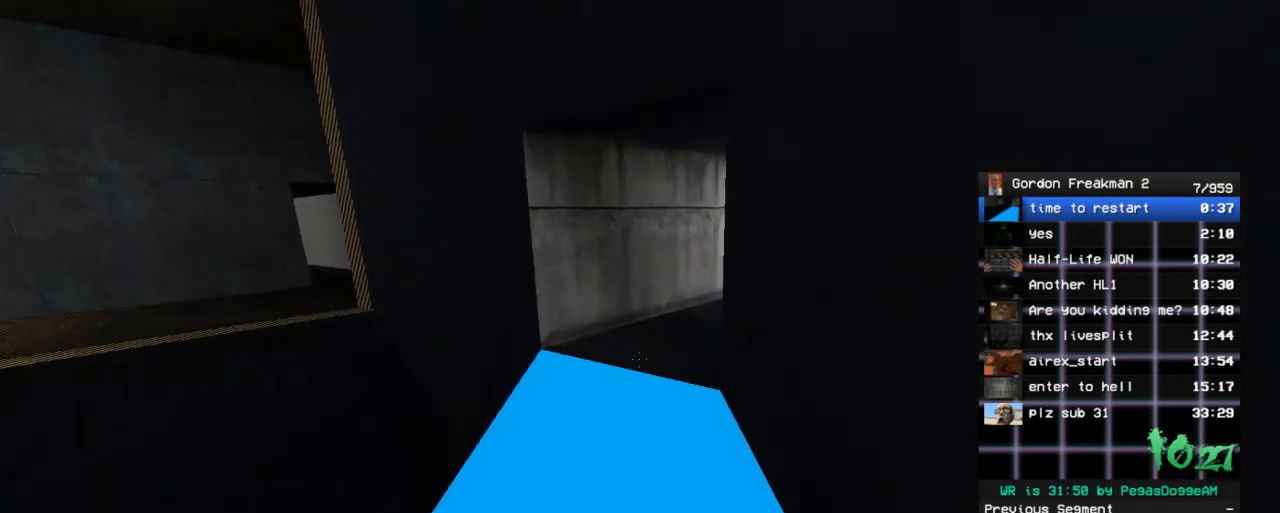
{"keys": ["a", "space"], "mouse": [], "events": [[50, "space", "up"], [50, "w", "up"], [467, "space", "down"]]}
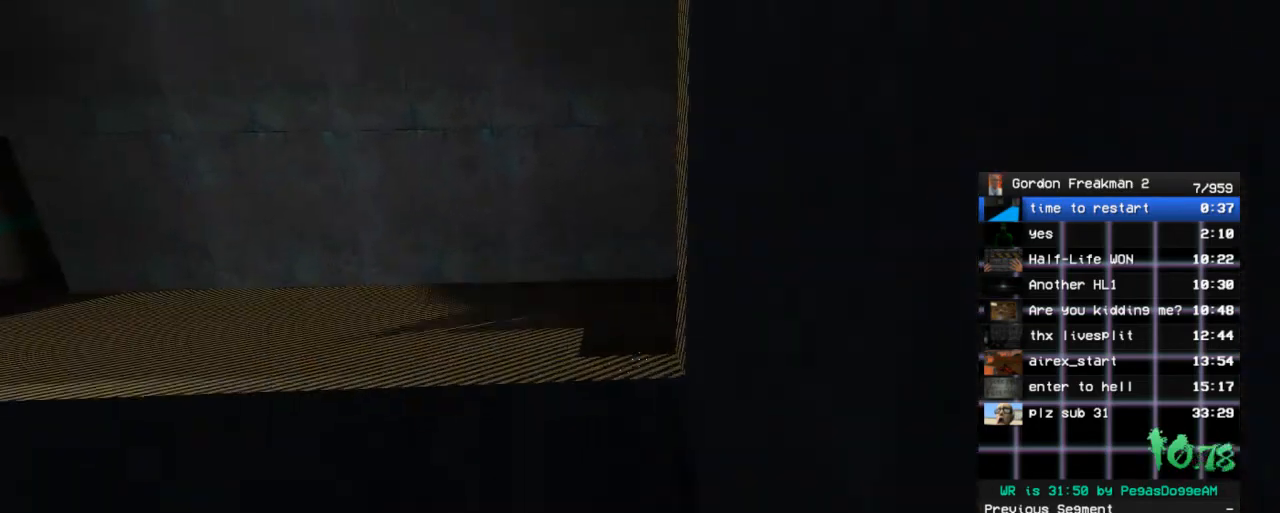
{"keys": ["d", "space"], "mouse": [], "events": [[100, "space", "up"], [300, "d", "down"], [333, "a", "up"], [483, "space", "down"]]}
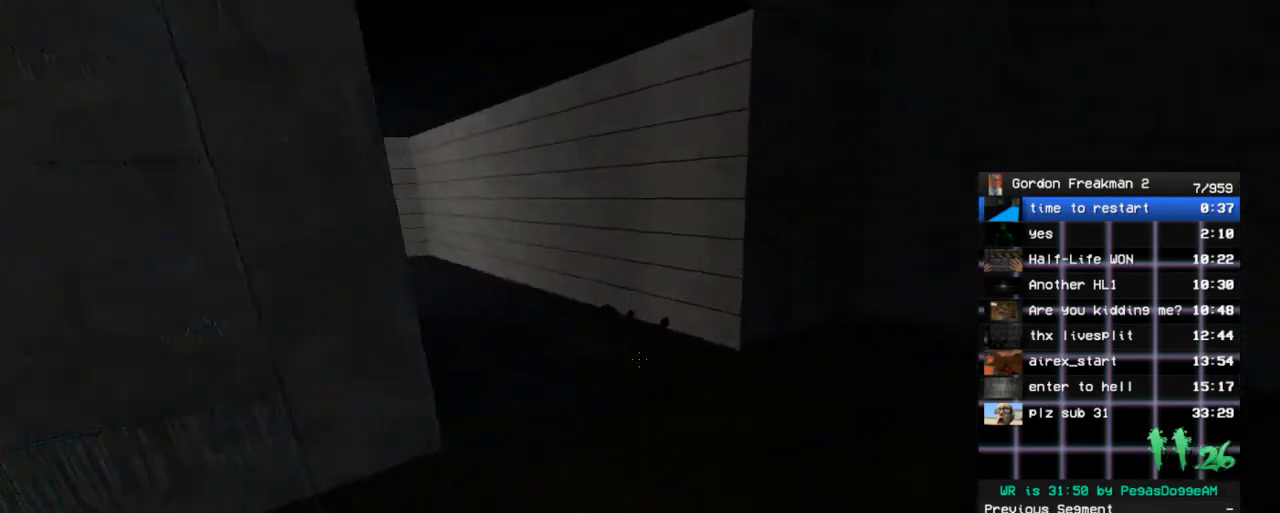
{"keys": ["a", "space"], "mouse": [], "events": [[117, "space", "up"], [167, "a", "down"], [167, "d", "up"], [500, "space", "down"]]}
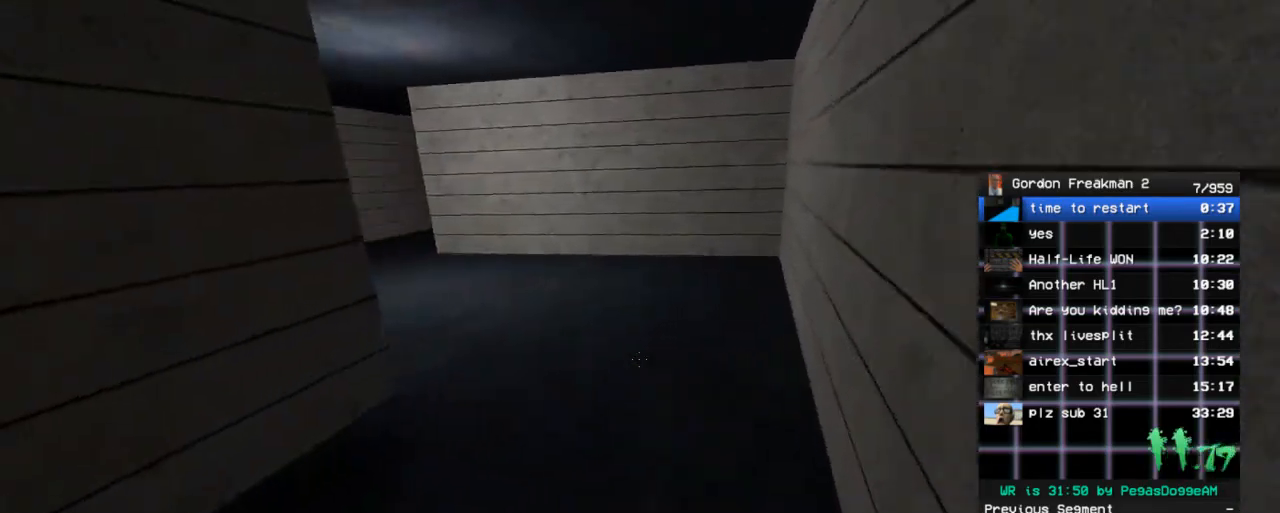
{"keys": ["a"], "mouse": [], "events": [[183, "space", "up"]]}
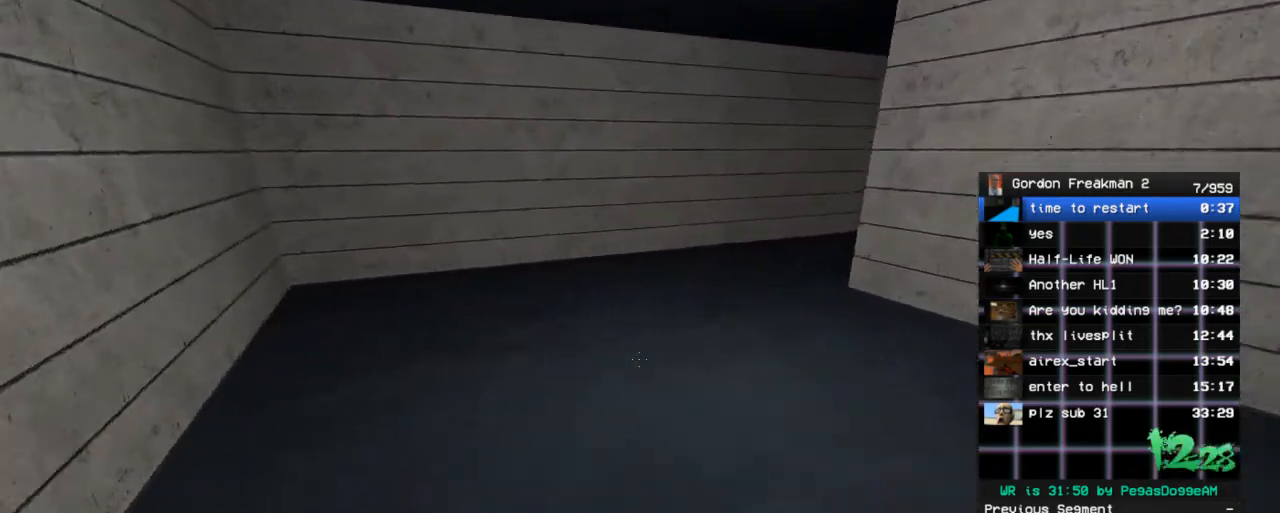
{"keys": ["d"], "mouse": [], "events": [[17, "space", "down"], [150, "d", "down"], [200, "a", "up"], [200, "space", "up"]]}
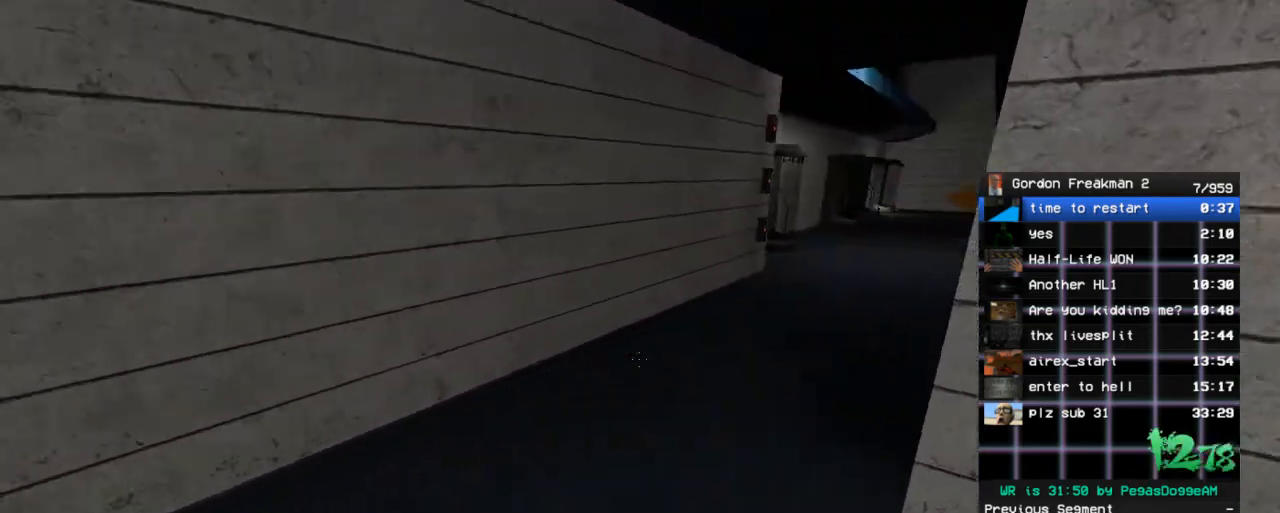
{"keys": ["d"], "mouse": [], "events": [[33, "space", "down"], [217, "space", "up"]]}